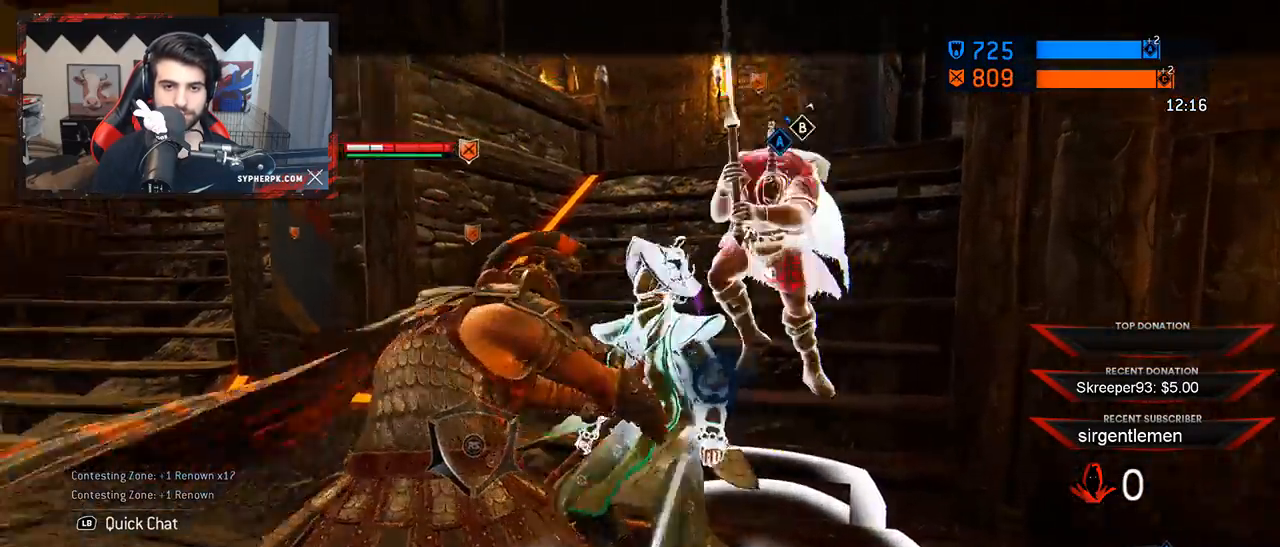
Gameplay with a controller (Xbox layout); each line is a JSON object with the inputs held at the frame after it (dt_ms = milliseconds from this image to that frame). "button_events" lists button changes between this image and that frame as [ms after this image, input, new state], when the widget could be followed in between (sticks are given only as held states). Not read: L1 R1.
{"dt_ms": 1000, "buttons": [], "left_stick": "down", "right_stick": "center"}
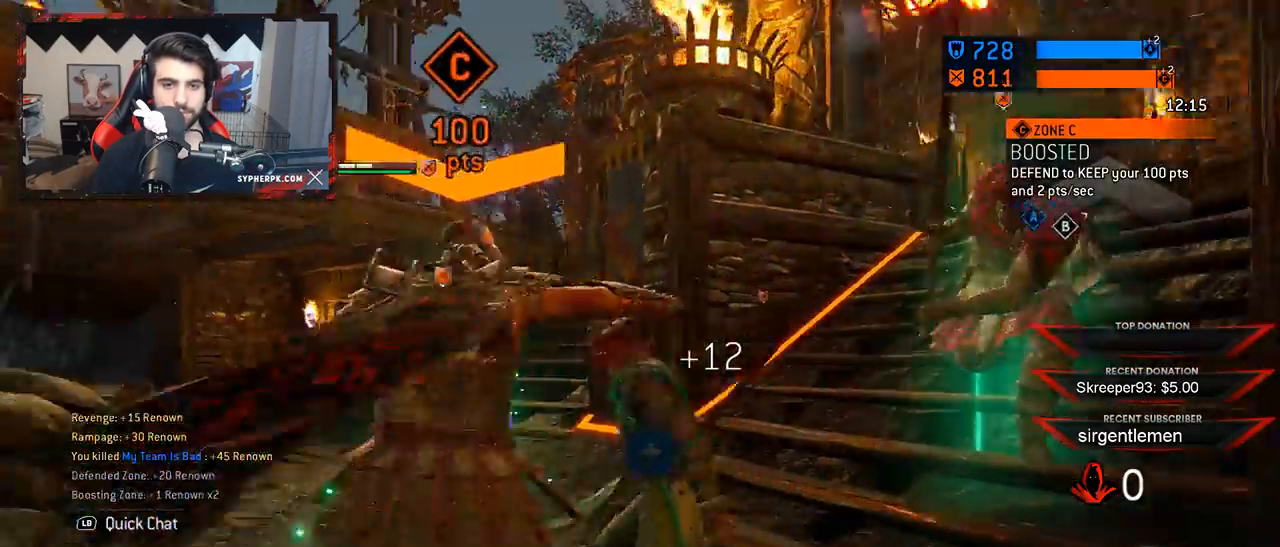
{"dt_ms": 500, "buttons": [], "left_stick": "center", "right_stick": "center", "button_events": []}
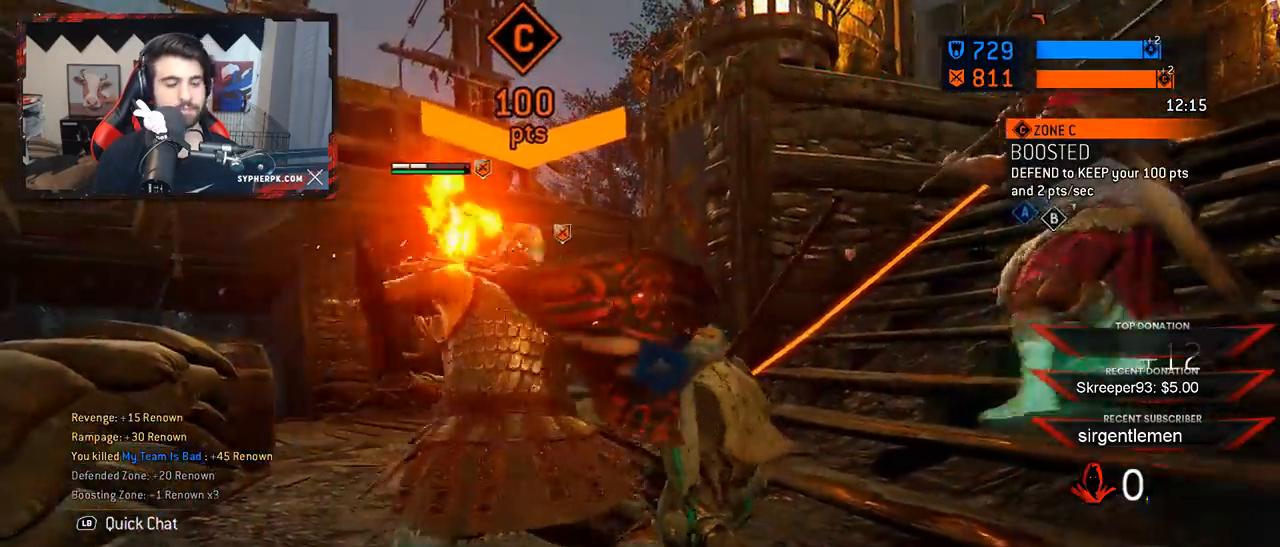
{"dt_ms": 1000, "buttons": ["SELECT"], "left_stick": "down", "right_stick": "center"}
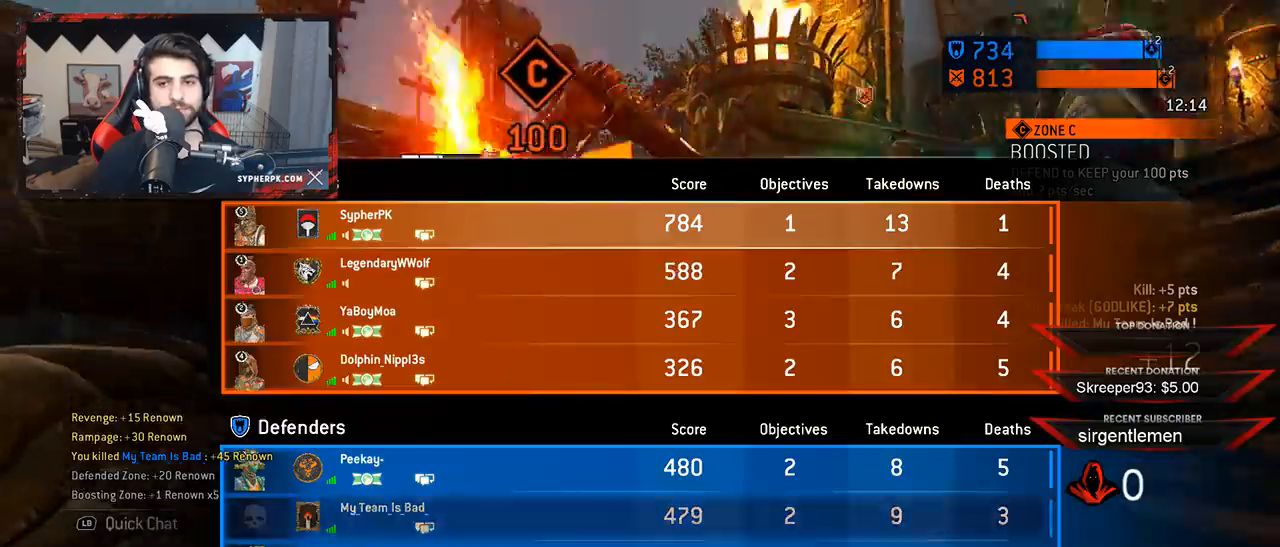
{"dt_ms": 500, "buttons": [], "left_stick": "down", "right_stick": "center", "button_events": [[200, "SELECT", "up"]]}
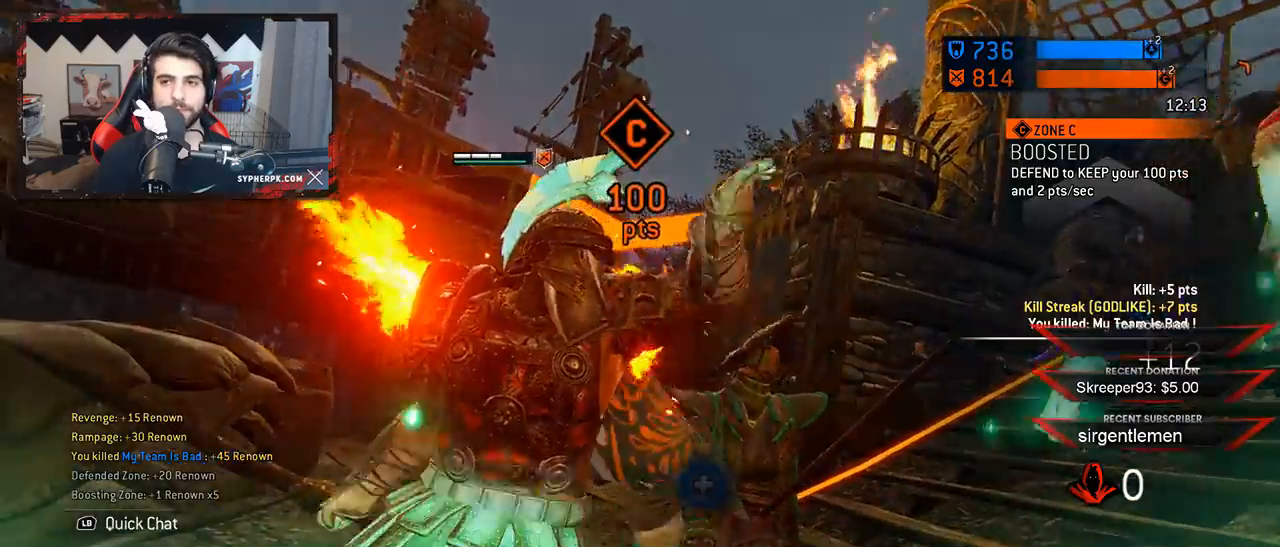
{"dt_ms": 500, "buttons": [], "left_stick": "down", "right_stick": "center"}
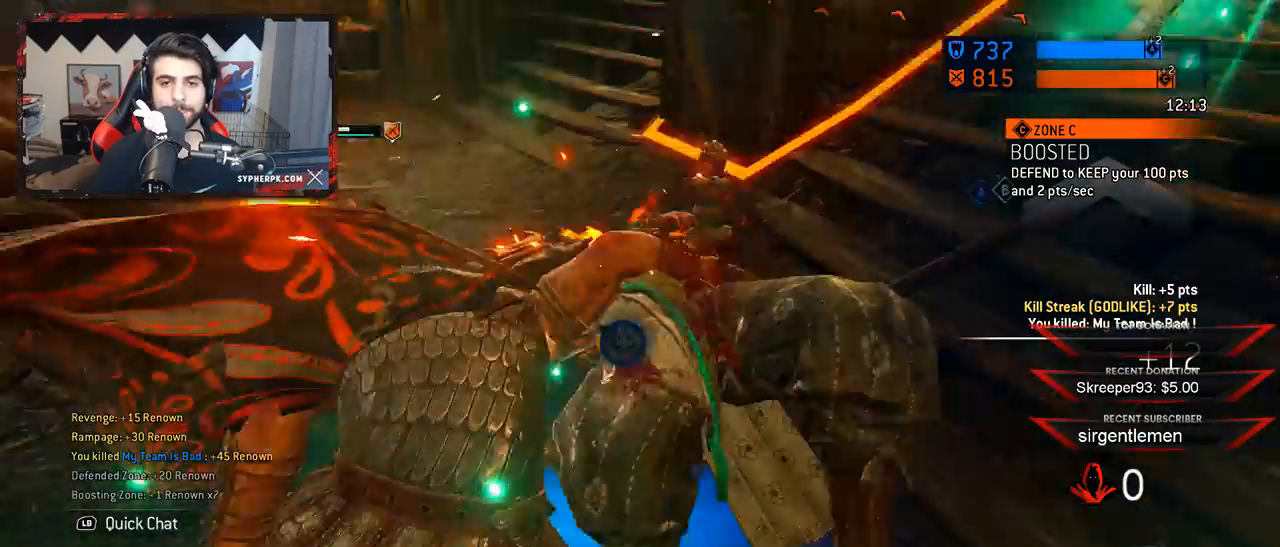
{"dt_ms": 500, "buttons": [], "left_stick": "down", "right_stick": "center", "button_events": []}
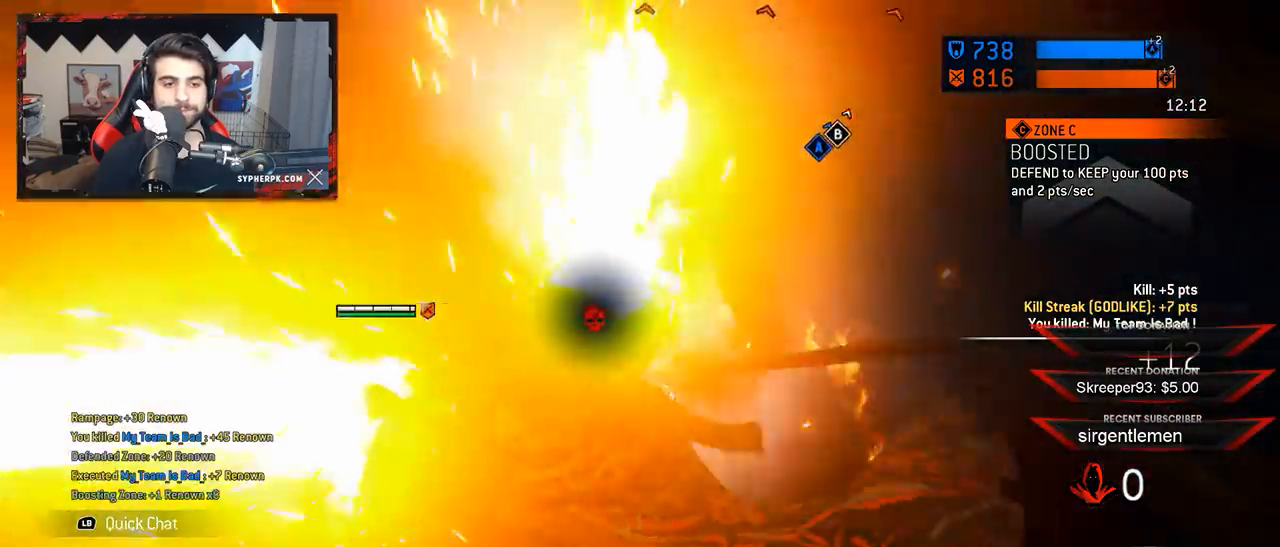
{"dt_ms": 500, "buttons": [], "left_stick": "center", "right_stick": "center", "button_events": [[100, "B", "down"], [150, "B", "up"], [233, "B", "down"], [383, "B", "up"]]}
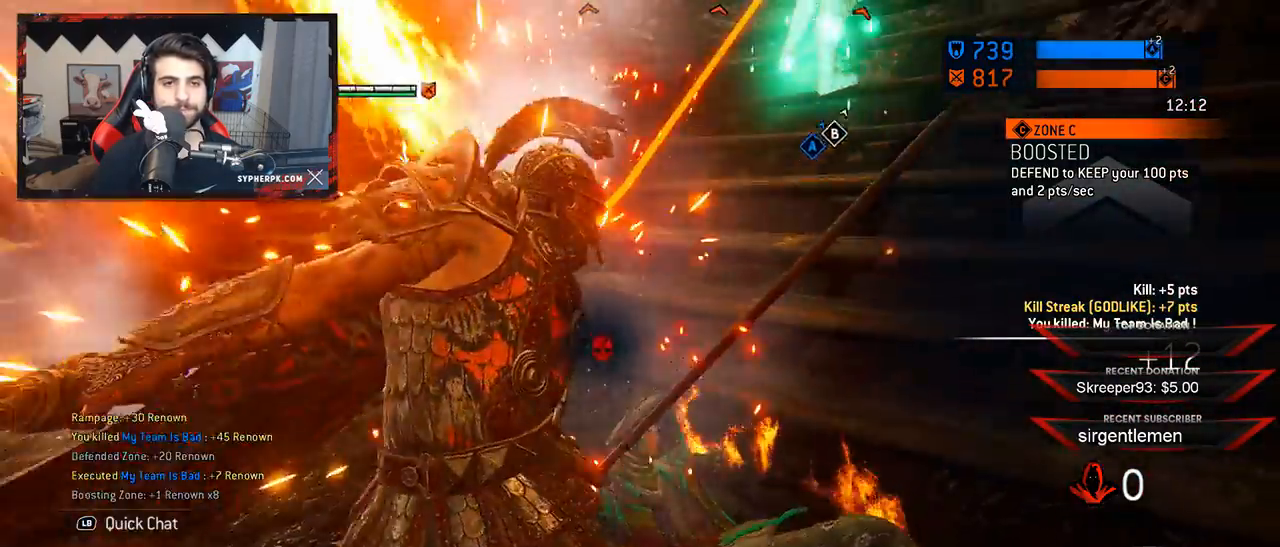
{"dt_ms": 500, "buttons": [], "left_stick": "center", "right_stick": "right", "button_events": []}
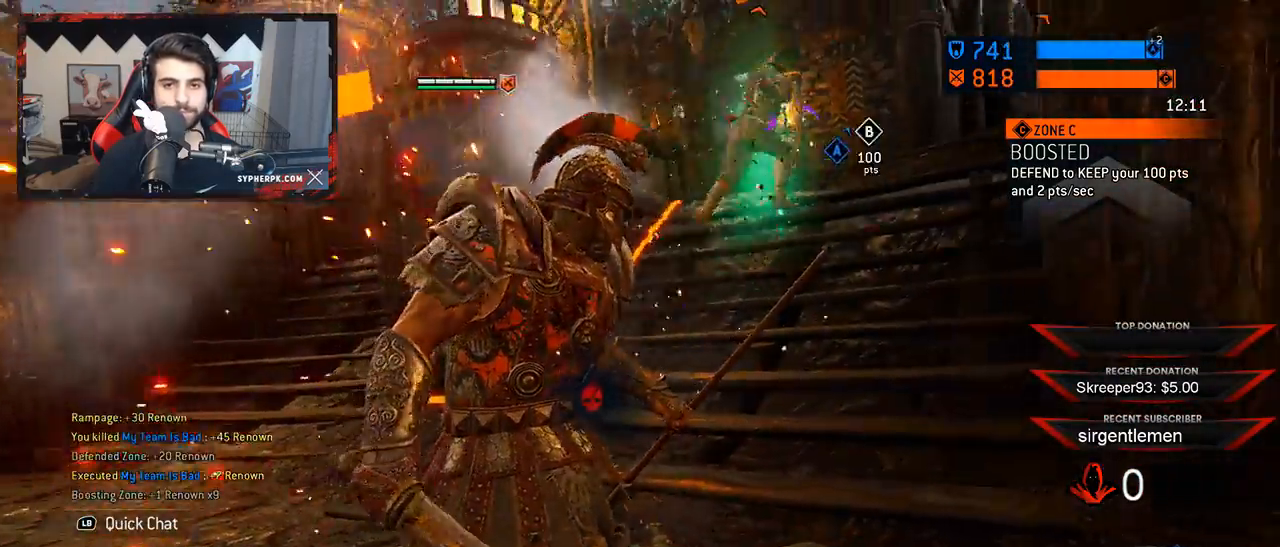
{"dt_ms": 1000, "buttons": [], "left_stick": "center", "right_stick": "center", "button_events": [[317, "L3", "down"], [833, "L3", "up"]]}
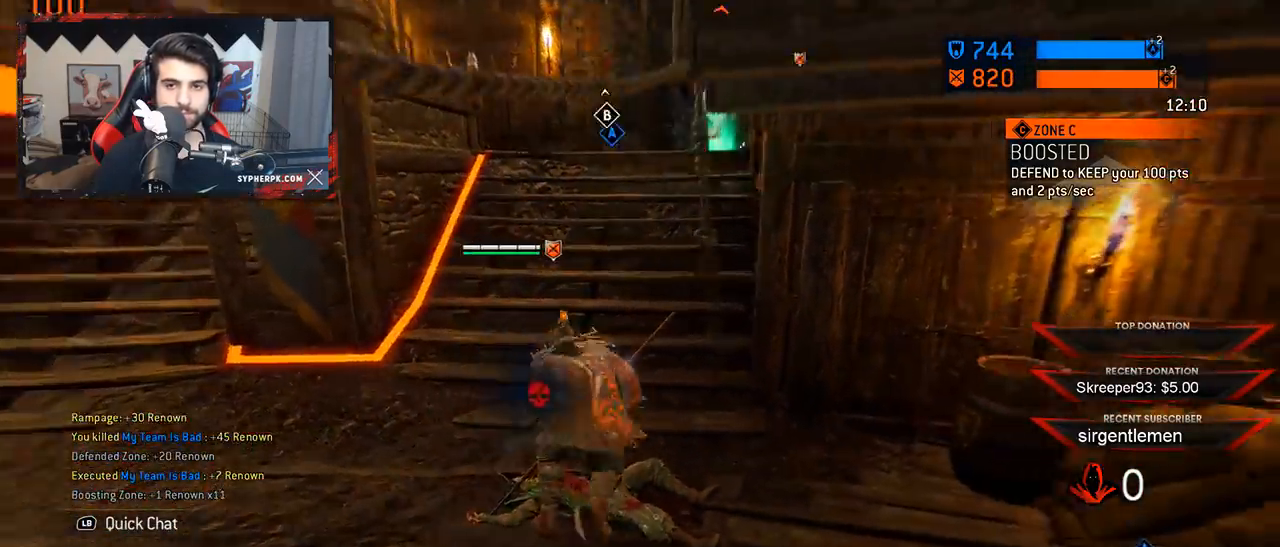
{"dt_ms": 500, "buttons": ["L3"], "left_stick": "center", "right_stick": "center", "button_events": [[17, "L3", "down"]]}
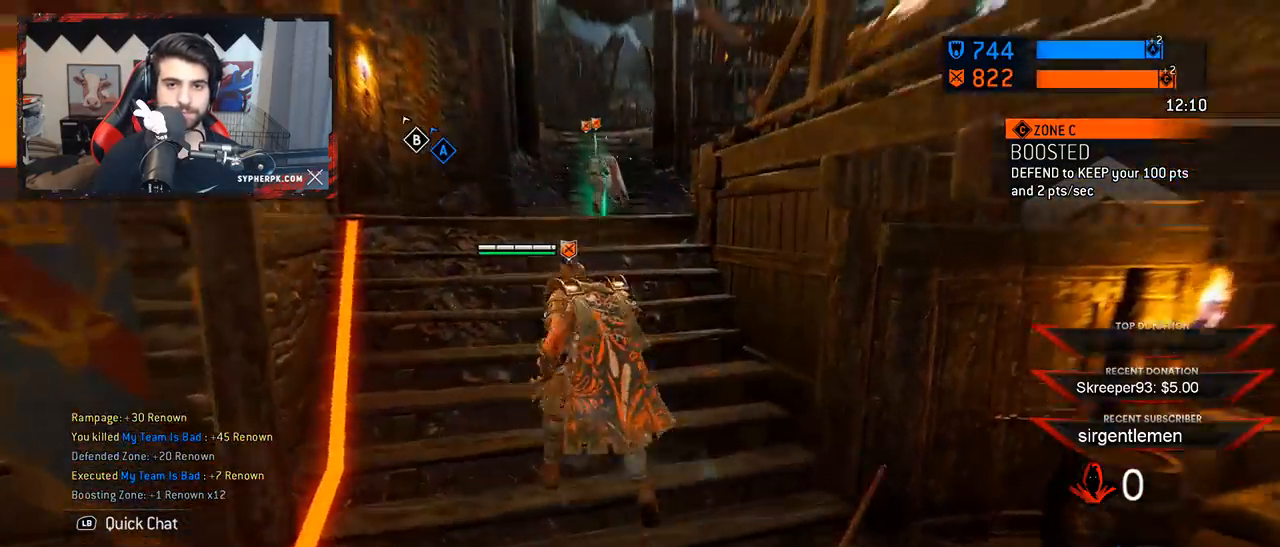
{"dt_ms": 500, "buttons": ["L3"], "left_stick": "center", "right_stick": "center", "button_events": []}
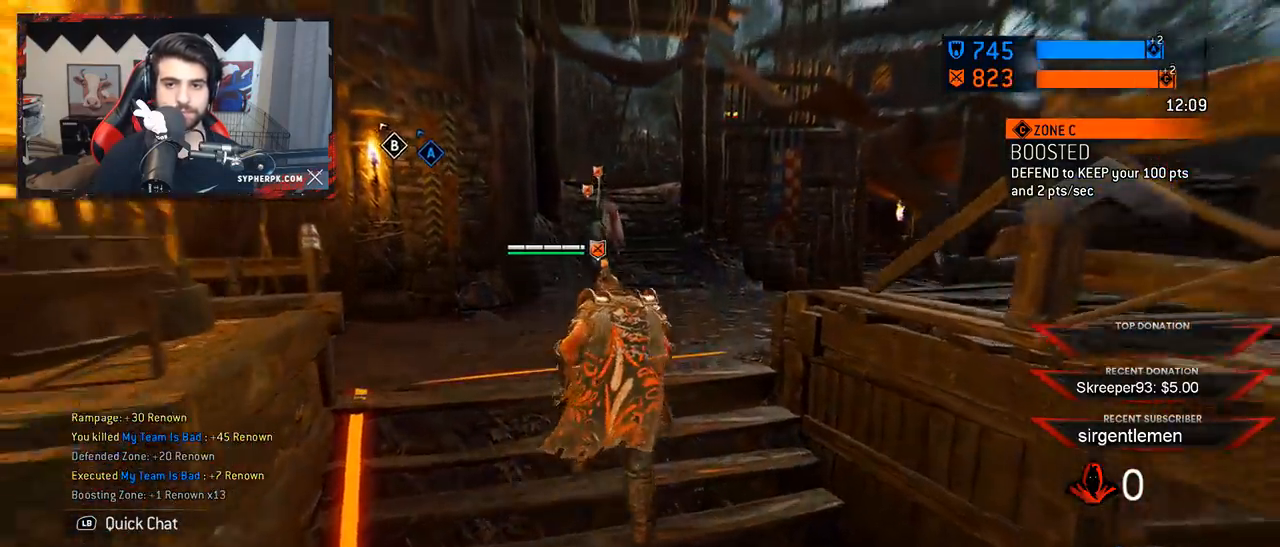
{"dt_ms": 500, "buttons": [], "left_stick": "center", "right_stick": "center", "button_events": [[167, "L3", "up"]]}
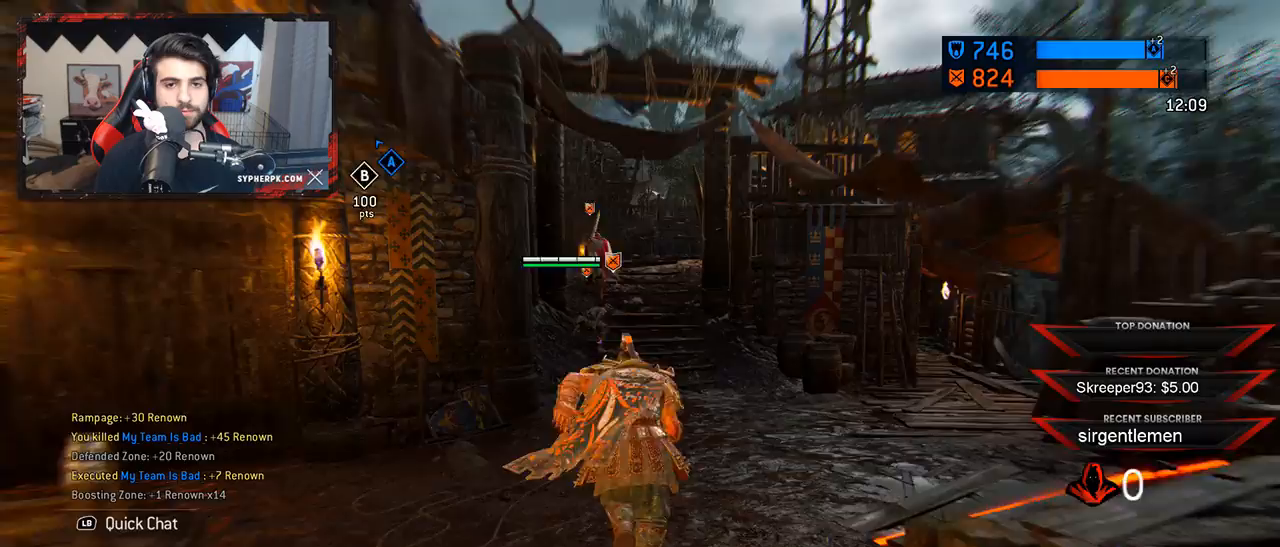
{"dt_ms": 500, "buttons": [], "left_stick": "center", "right_stick": "center", "button_events": []}
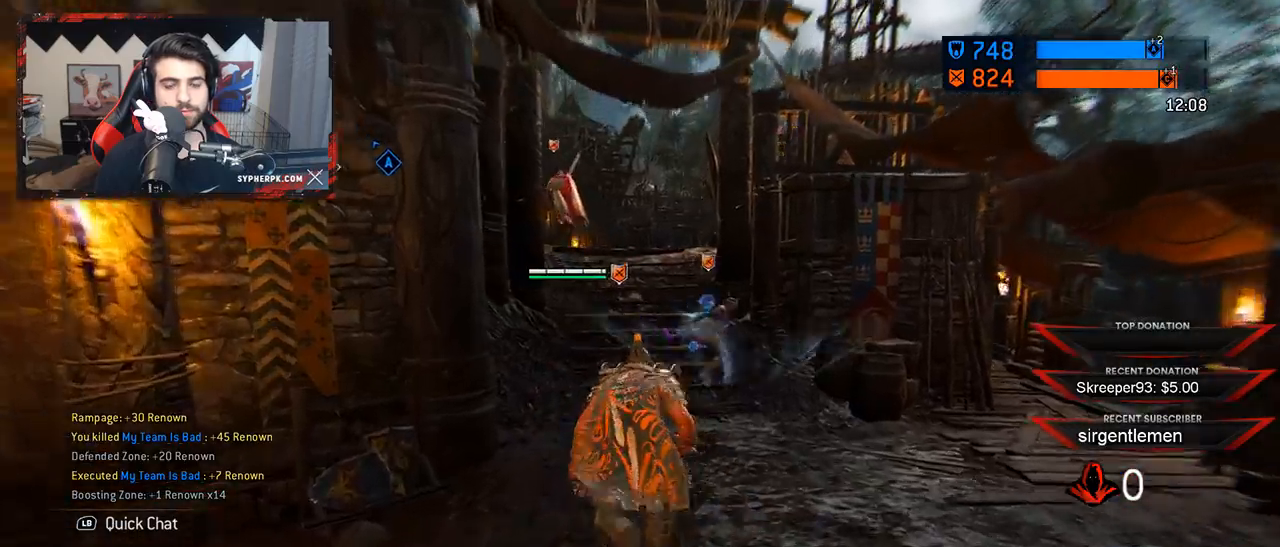
{"dt_ms": 500, "buttons": [], "left_stick": "center", "right_stick": "center", "button_events": []}
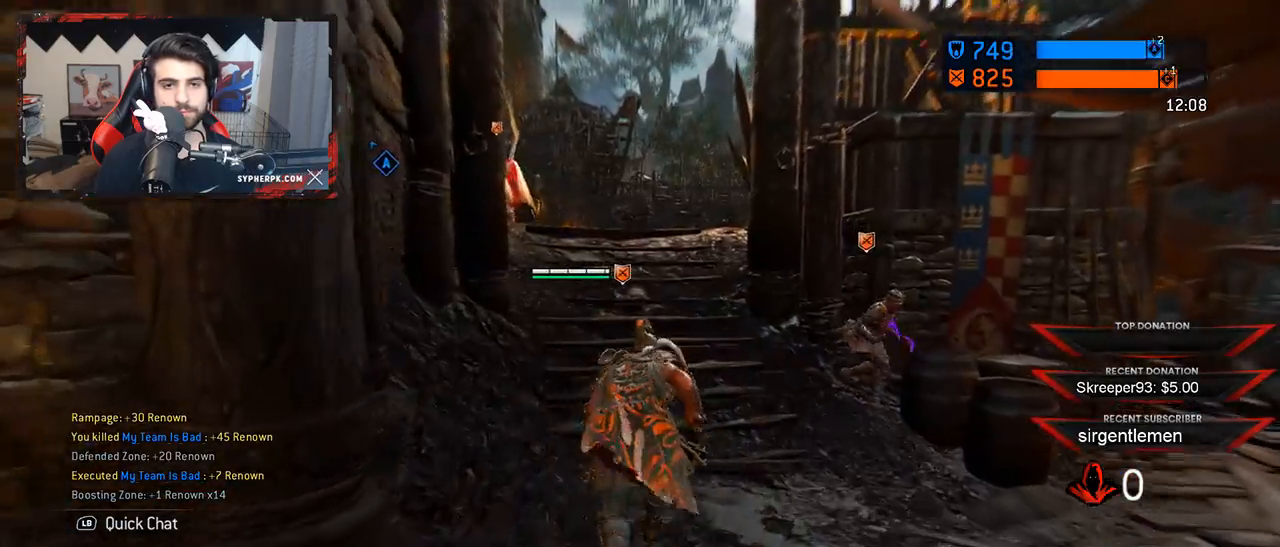
{"dt_ms": 500, "buttons": [], "left_stick": "center", "right_stick": "center", "button_events": []}